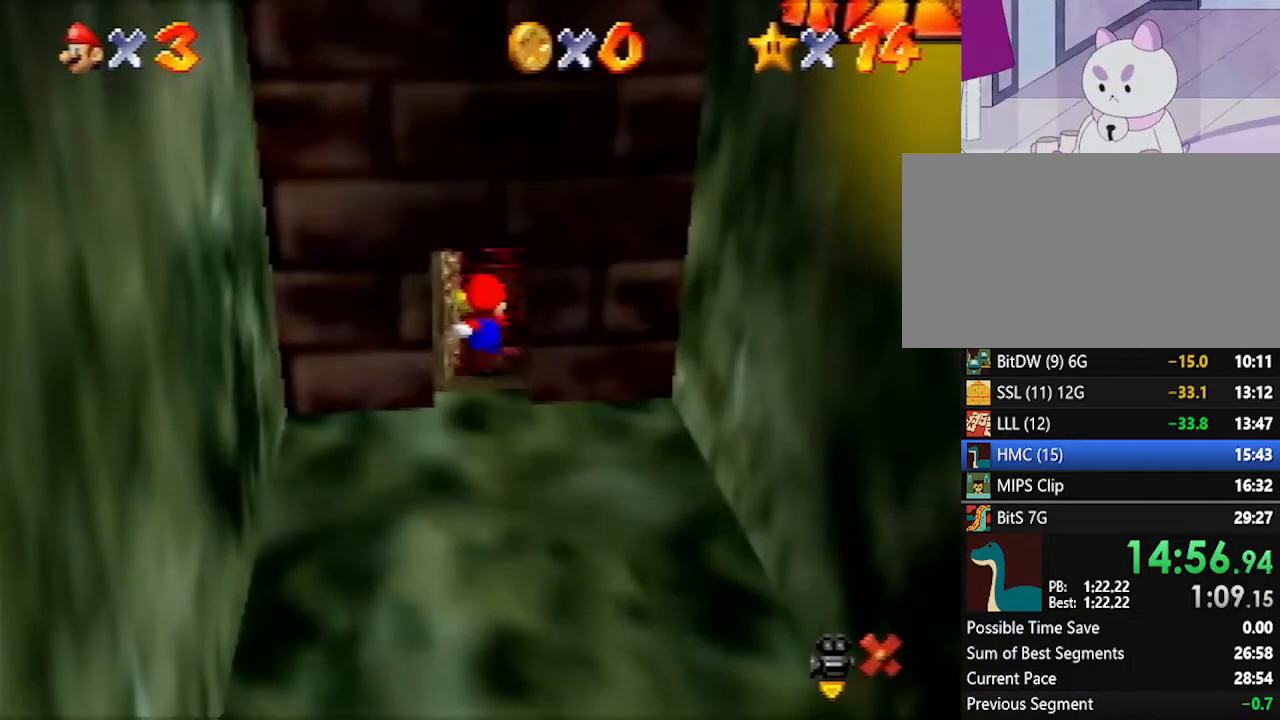
Gameplay with a controller (Nintendo layout); each line is a JSON object with the inputs held at the frame after it. "events" lists button and stick changes between this image and that frame as [ms after this image, input, new state], when the widget could be followed in between. Not read: L1 L3 R3.
{"buttons": ["A"], "left_stick": "up", "events": []}
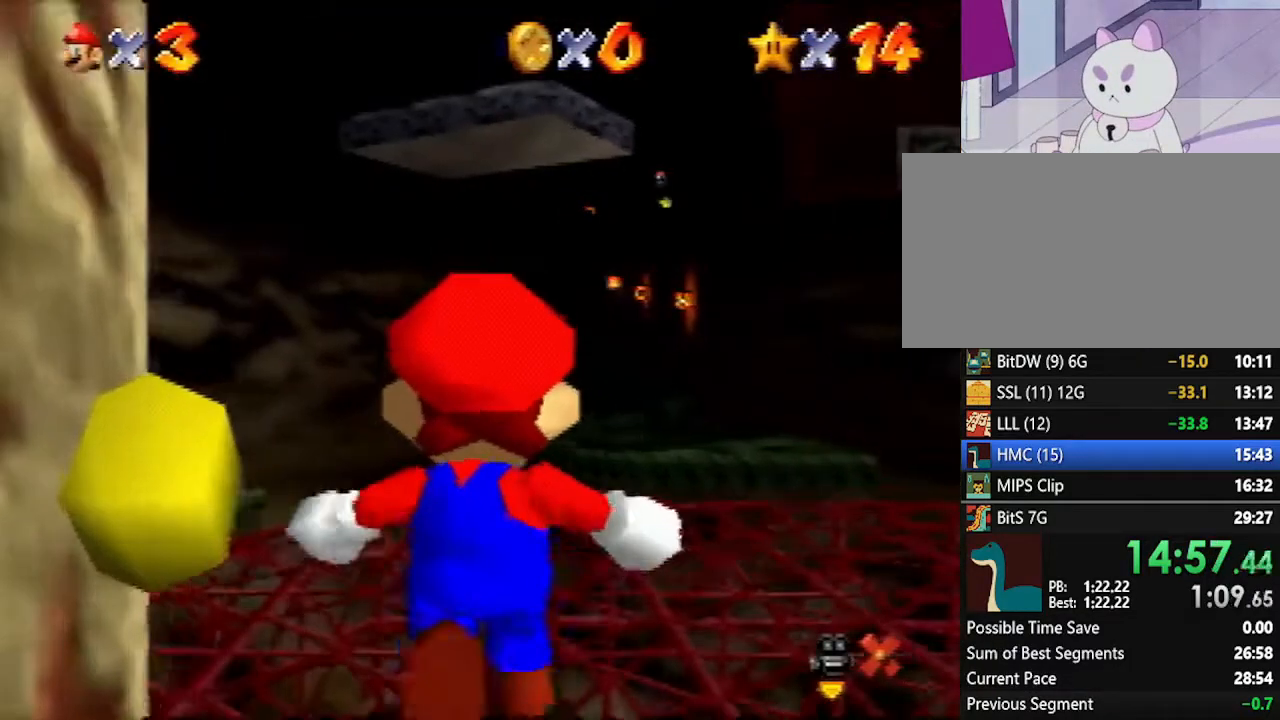
{"buttons": ["A", "B"], "left_stick": "up", "events": [[450, "B", "down"]]}
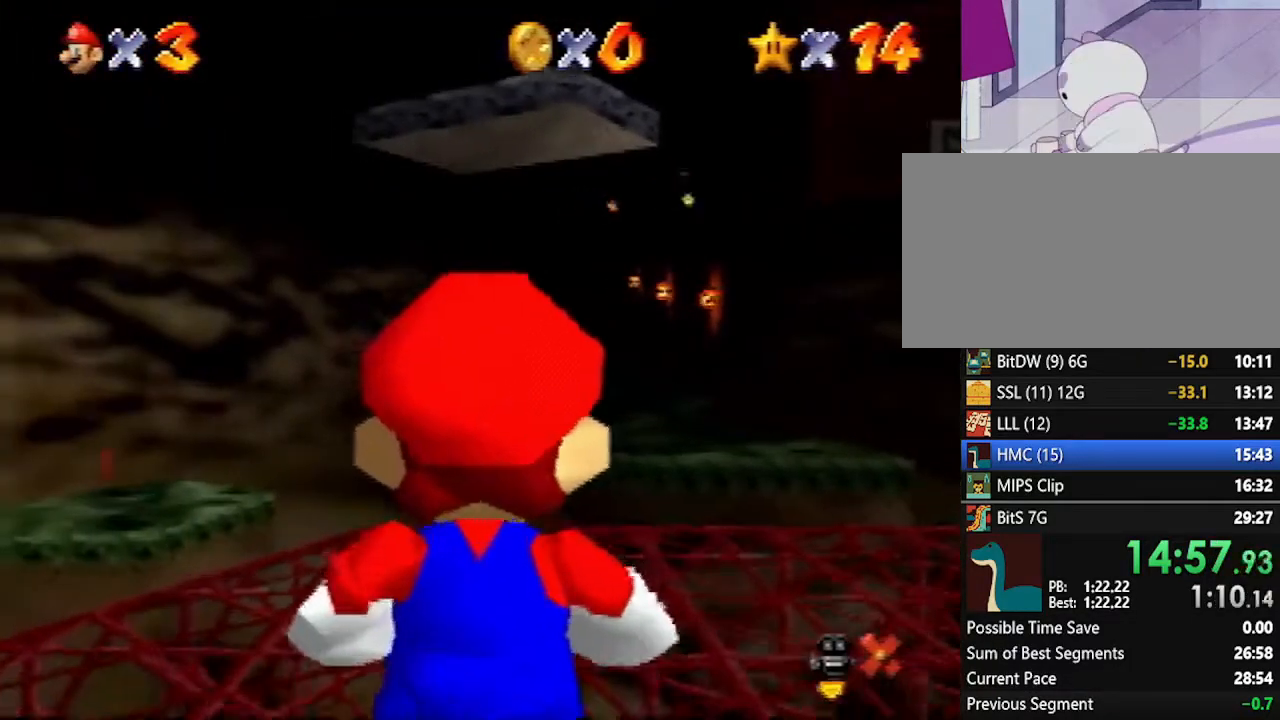
{"buttons": [], "left_stick": "up", "events": [[17, "A", "up"], [17, "B", "up"]]}
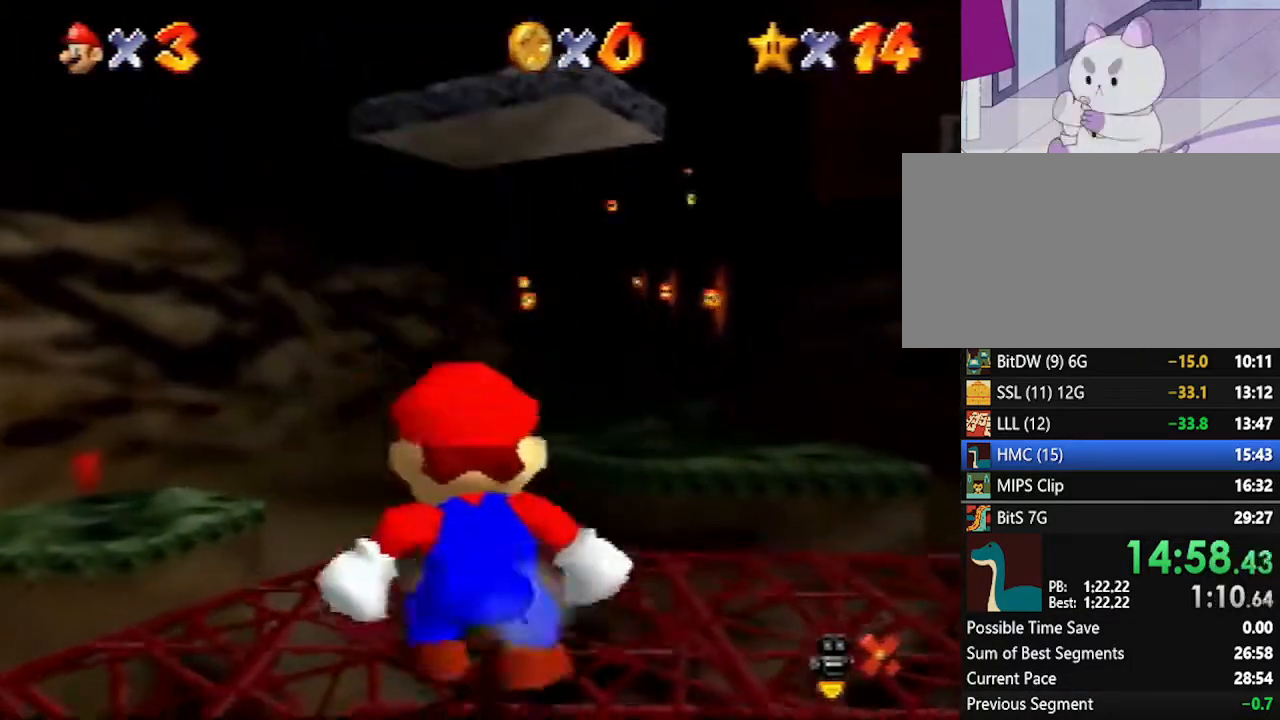
{"buttons": ["Z"], "left_stick": "up", "events": [[83, "Z", "down"], [100, "A", "down"], [167, "A", "up"]]}
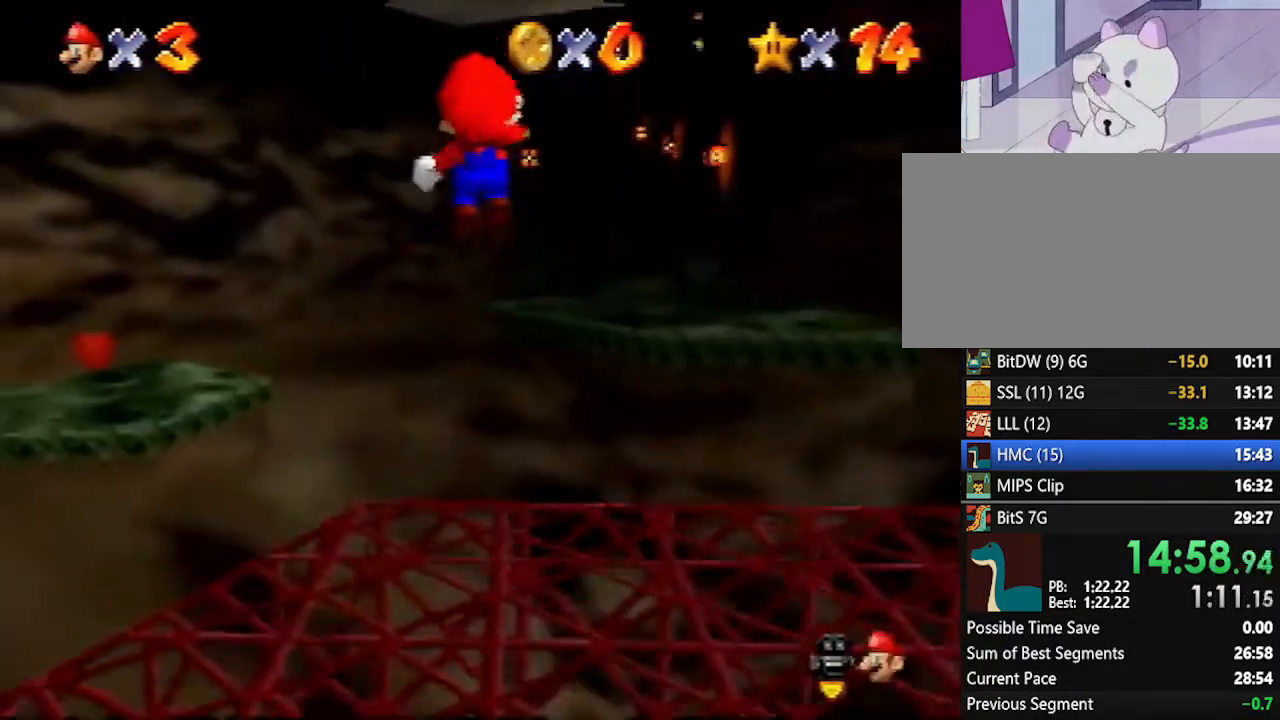
{"buttons": ["Z"], "left_stick": "up", "events": []}
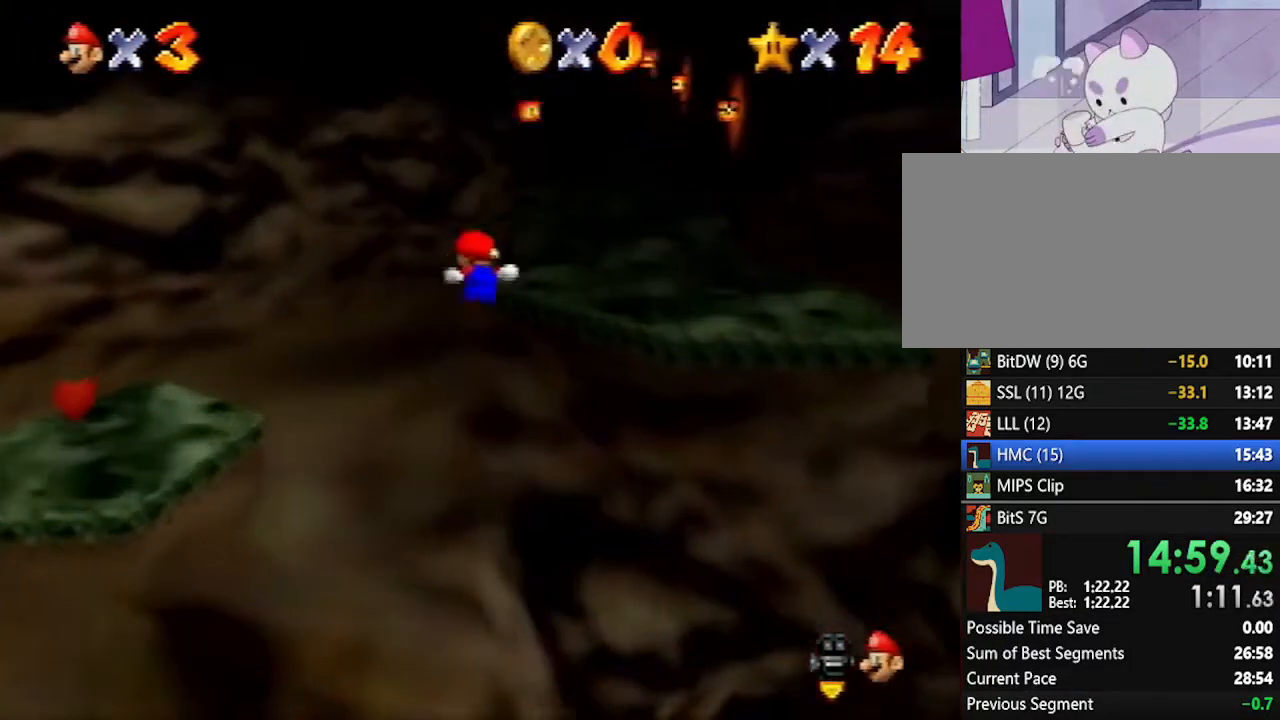
{"buttons": ["Z"], "left_stick": "up", "events": []}
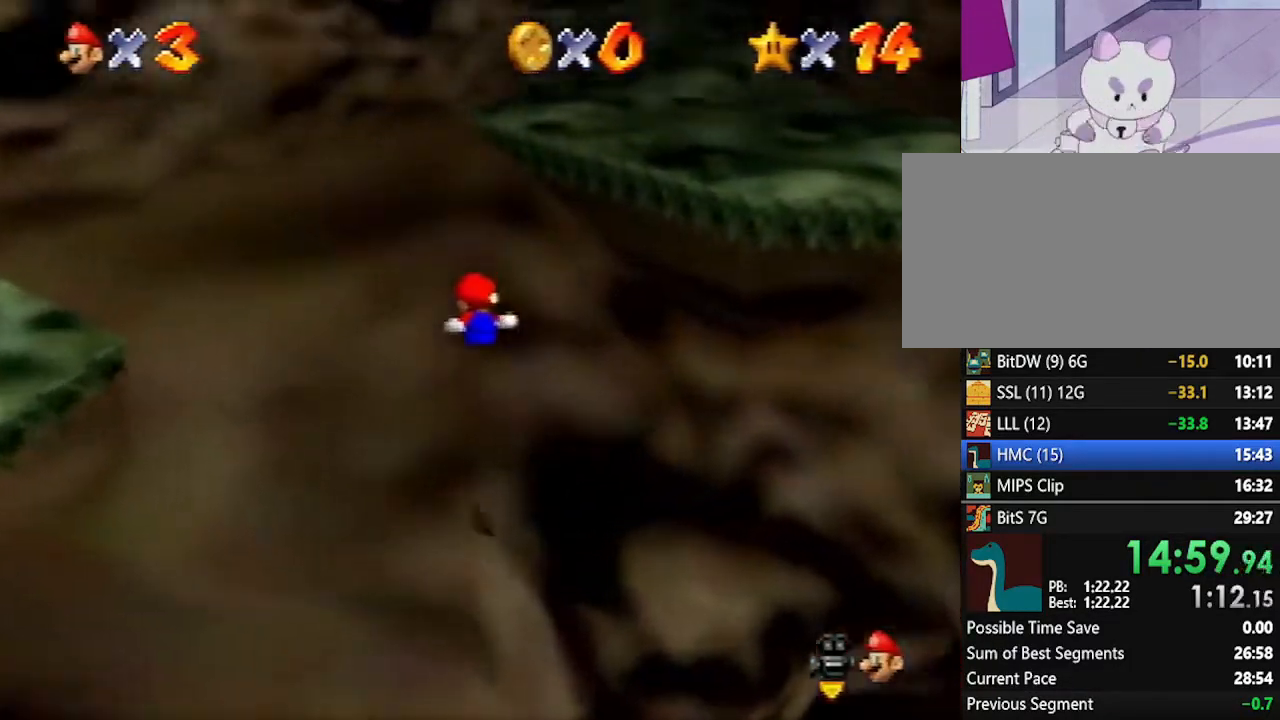
{"buttons": ["Z"], "left_stick": "up", "events": [[117, "A", "down"], [450, "A", "up"]]}
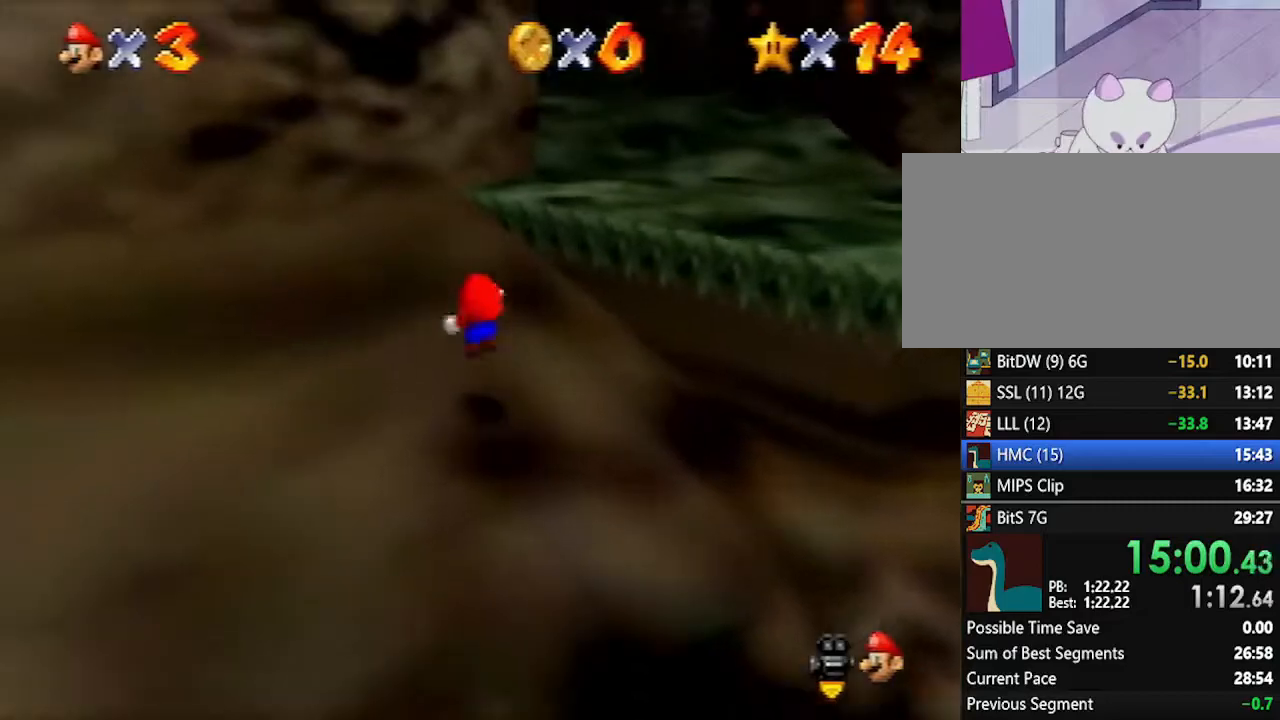
{"buttons": ["A", "Z"], "left_stick": "up", "events": [[333, "A", "down"]]}
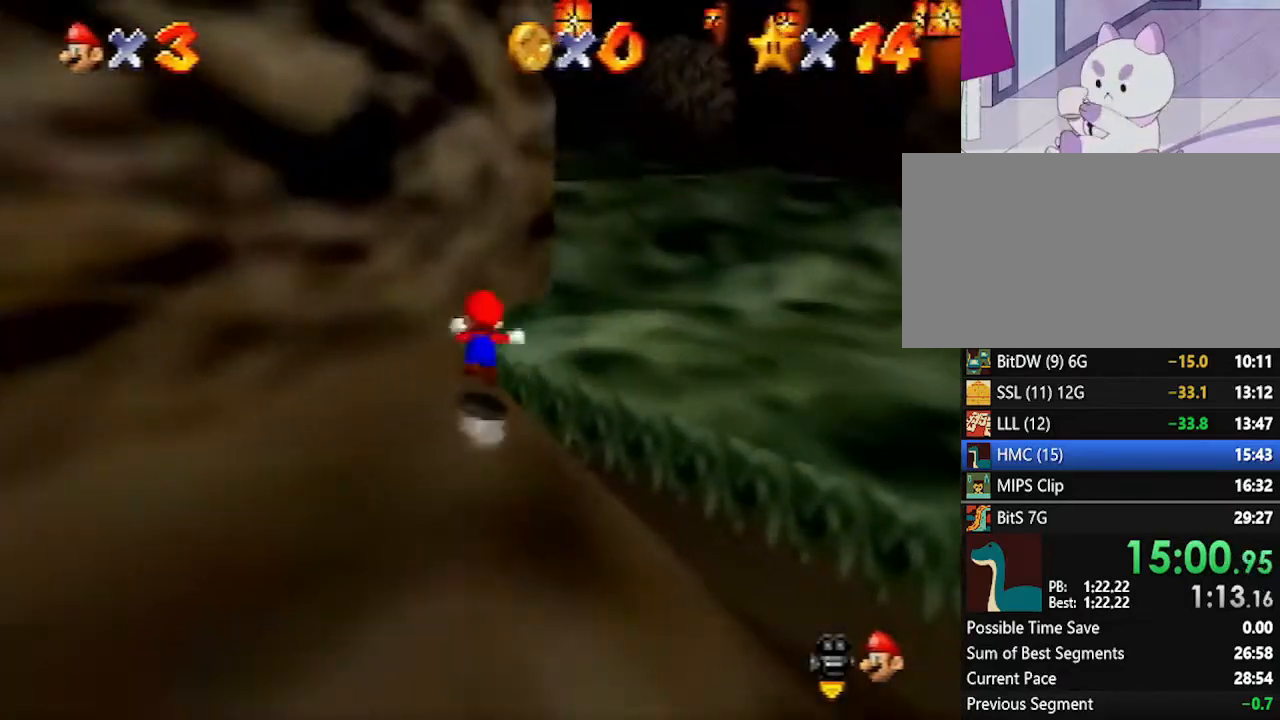
{"buttons": ["Z"], "left_stick": "up", "events": [[267, "A", "up"]]}
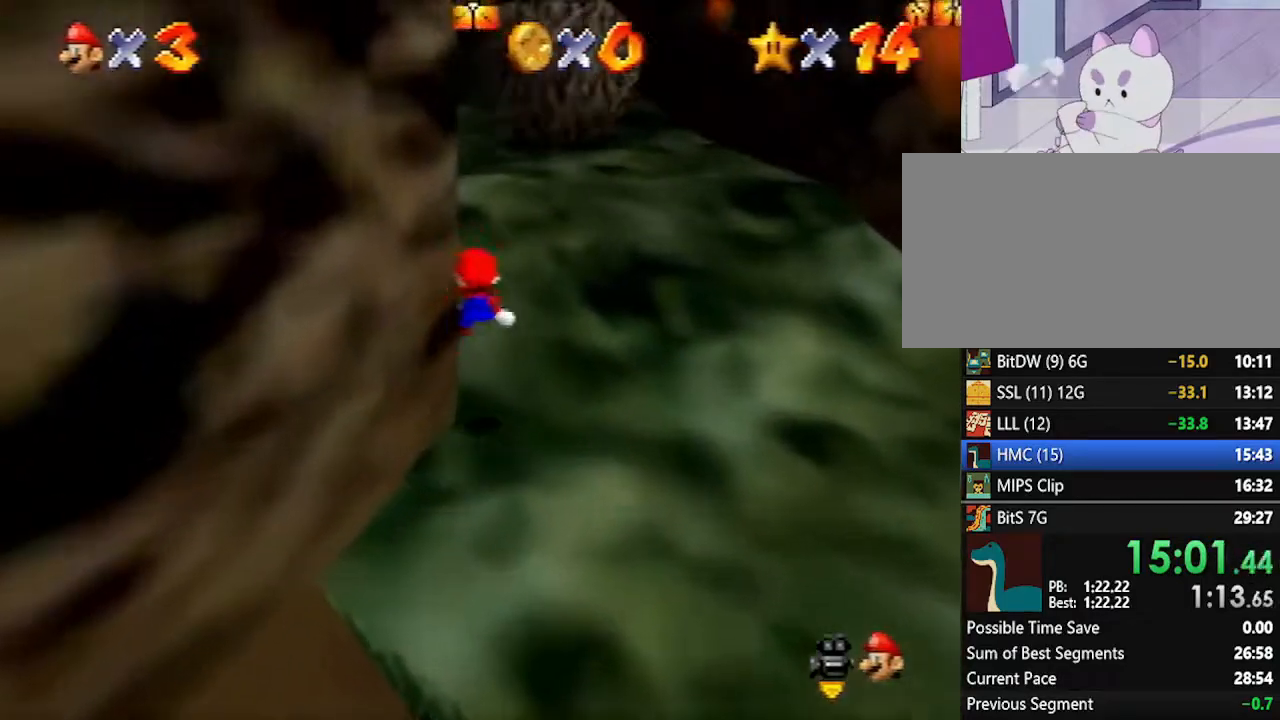
{"buttons": ["Z"], "left_stick": "up", "events": [[267, "A", "down"], [417, "A", "up"]]}
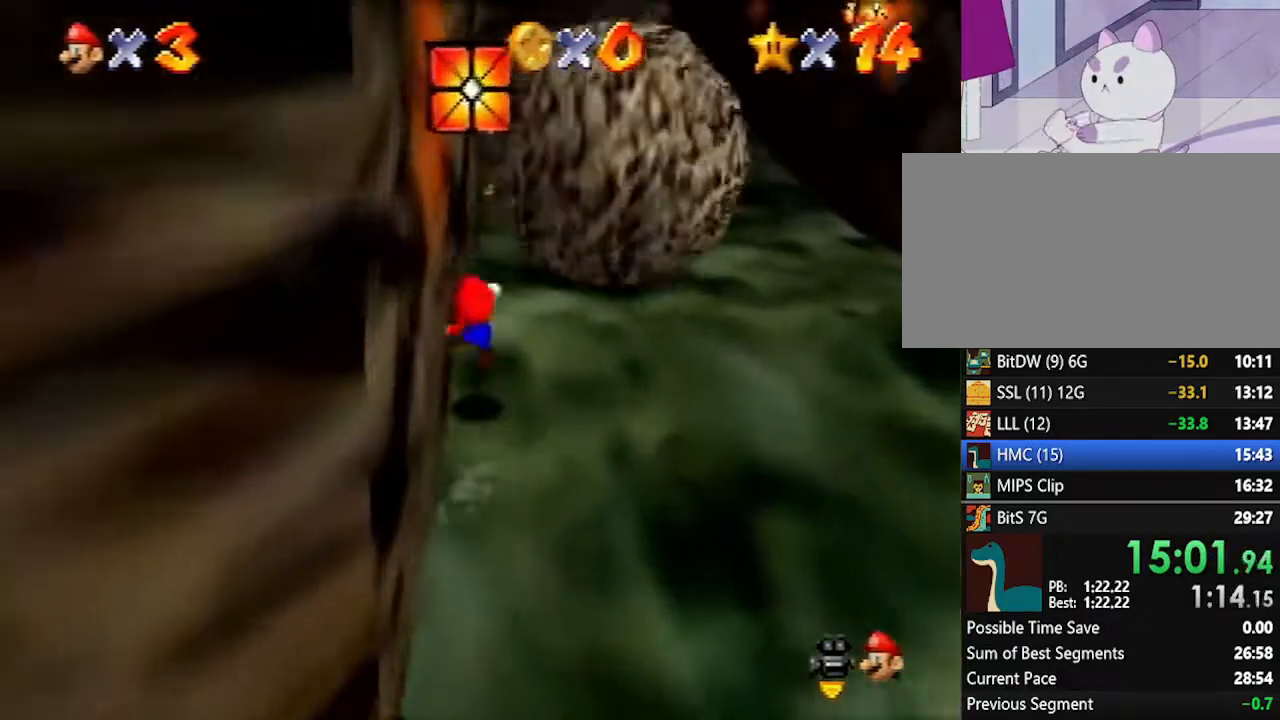
{"buttons": [], "left_stick": "up", "events": [[233, "Z", "up"]]}
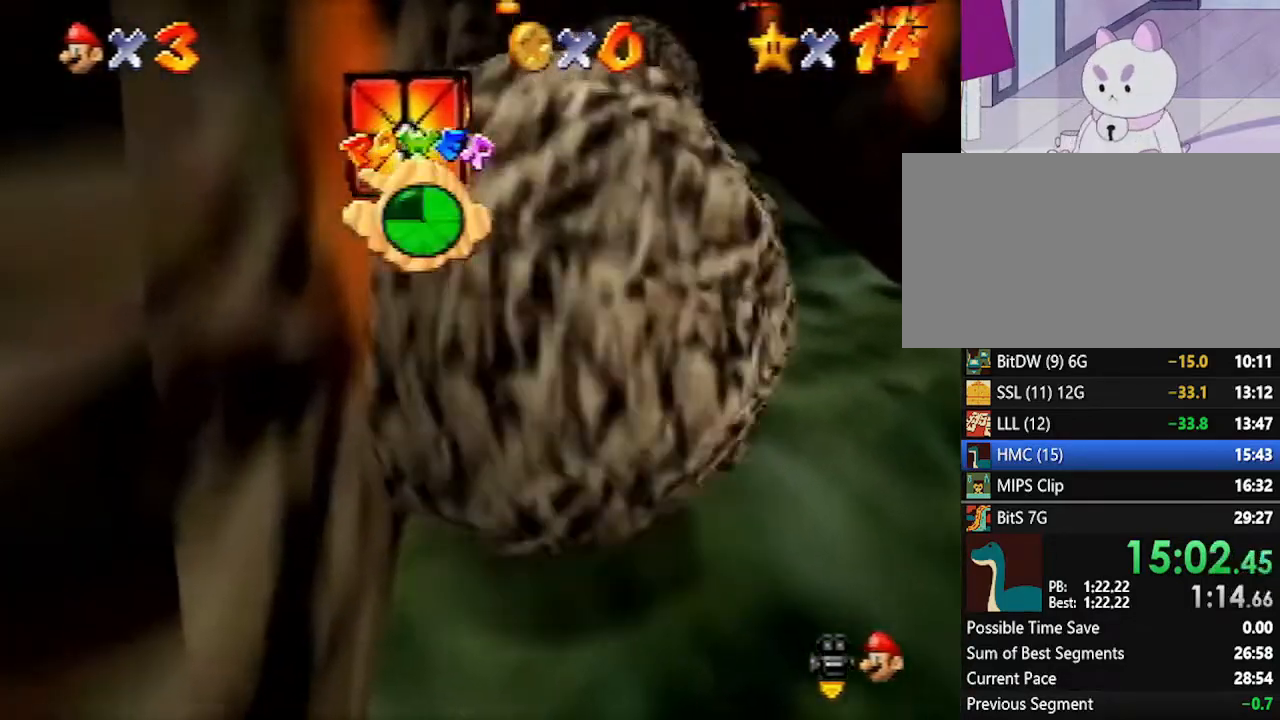
{"buttons": [], "left_stick": "up", "events": []}
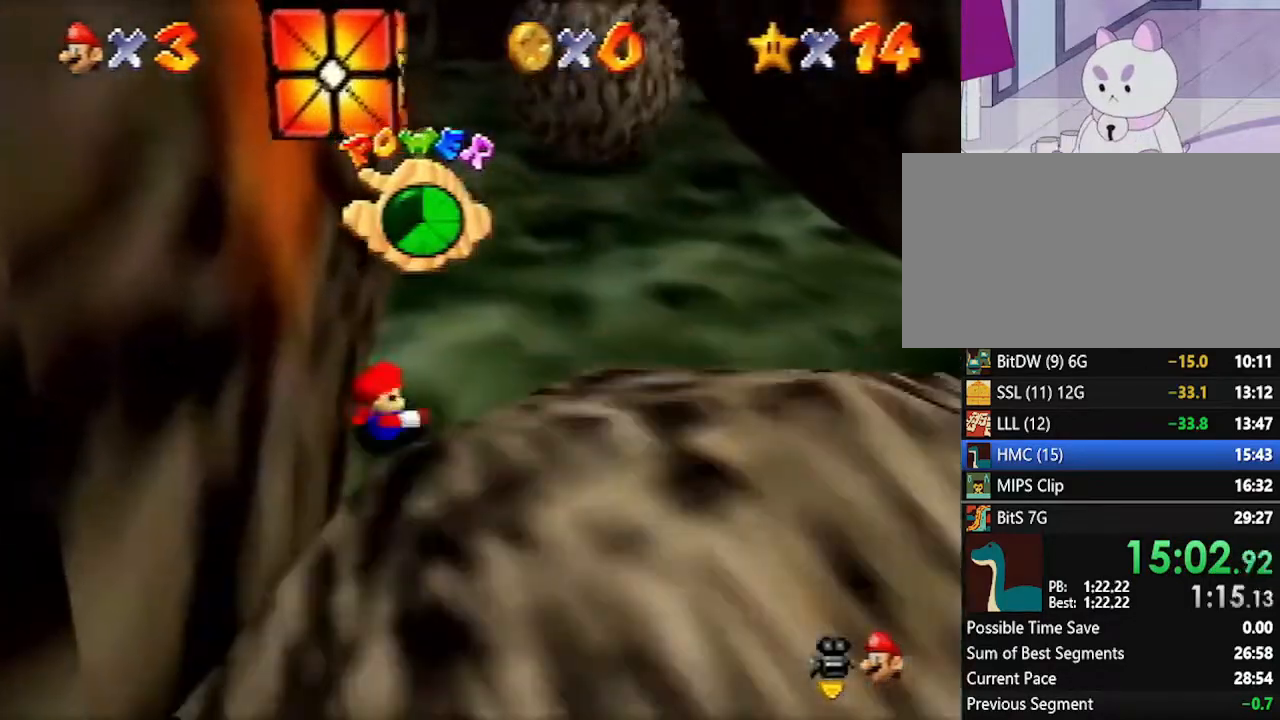
{"buttons": [], "left_stick": "up", "events": []}
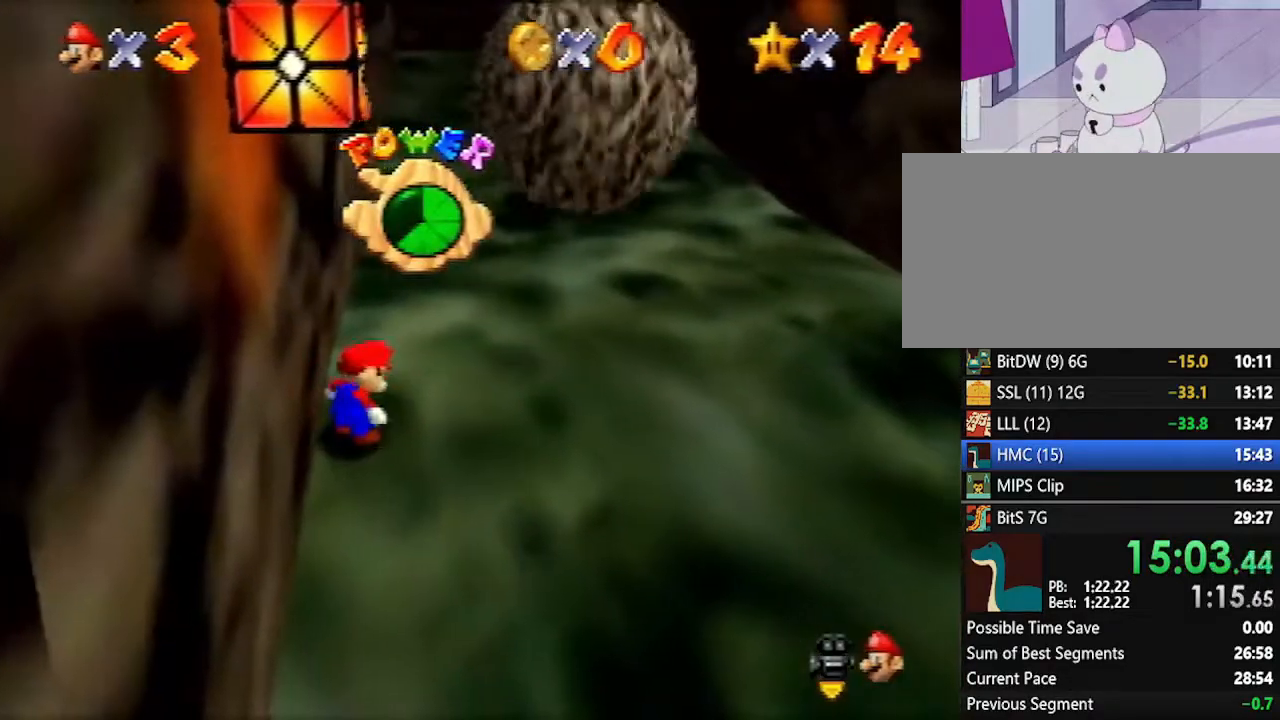
{"buttons": ["A"], "left_stick": "up", "events": [[233, "A", "down"]]}
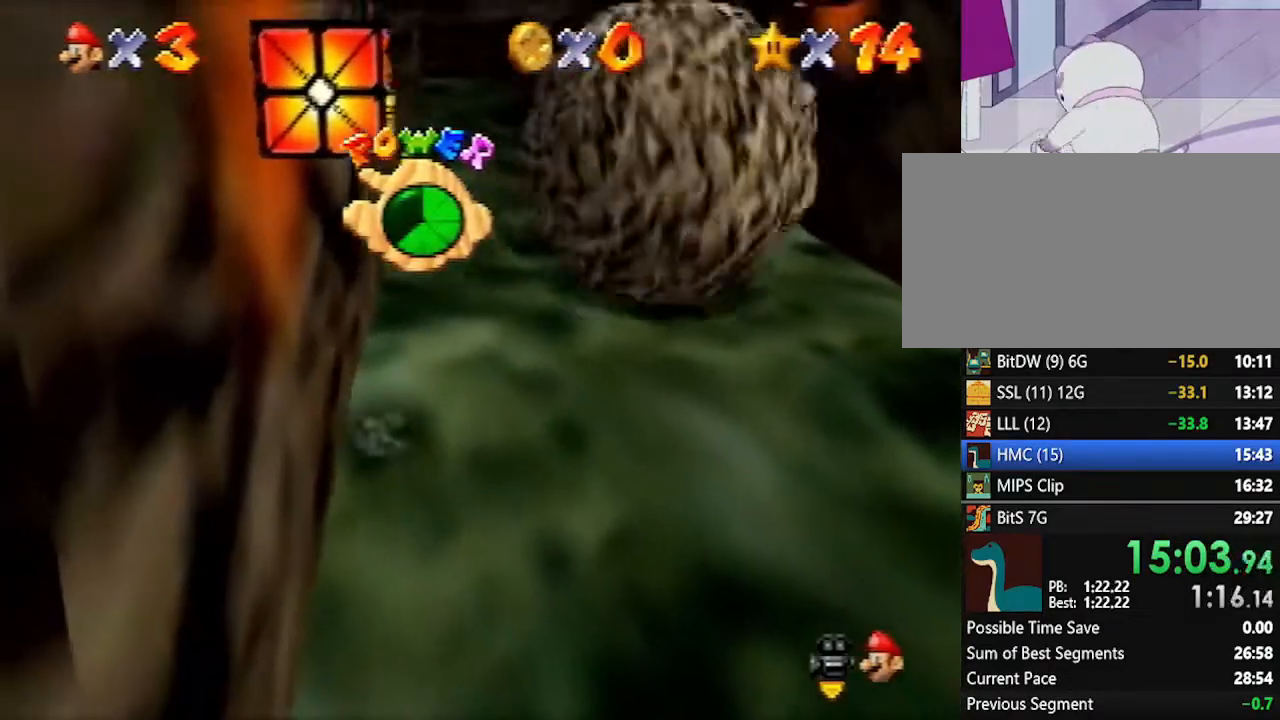
{"buttons": ["B"], "left_stick": "up", "events": [[167, "A", "up"], [383, "B", "down"]]}
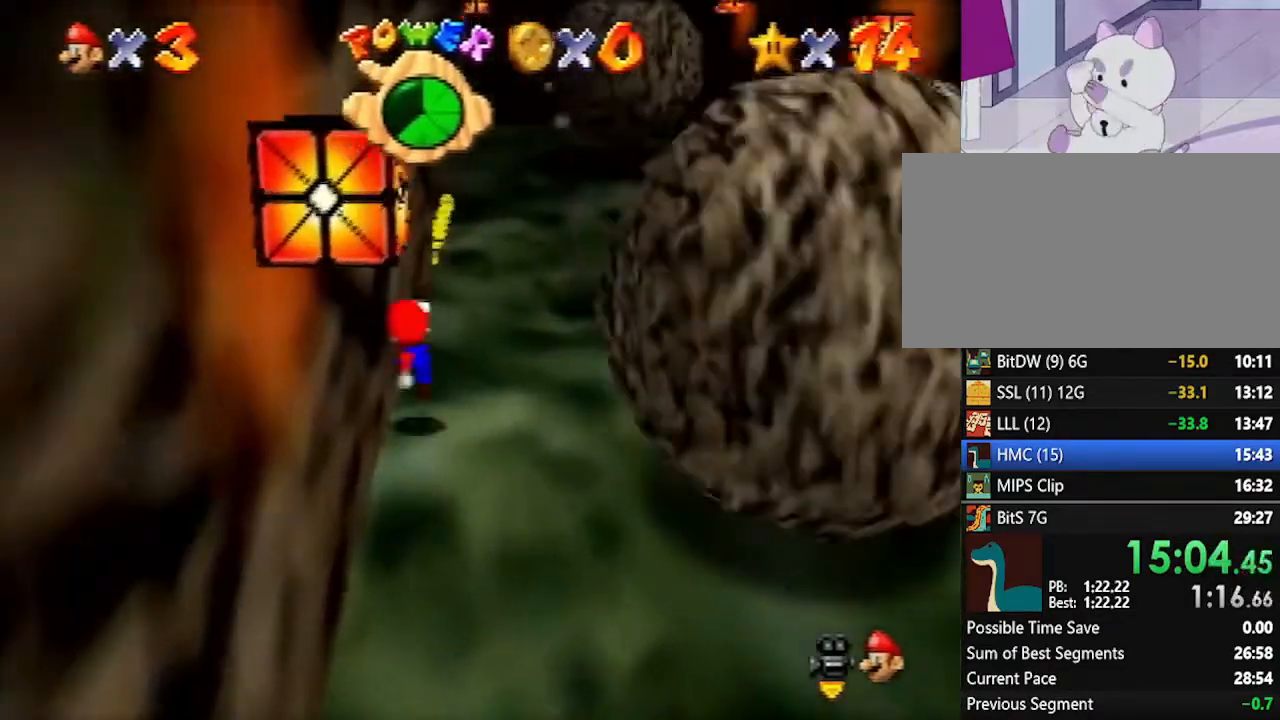
{"buttons": [], "left_stick": "up", "events": [[17, "B", "up"], [83, "A", "down"], [133, "A", "up"]]}
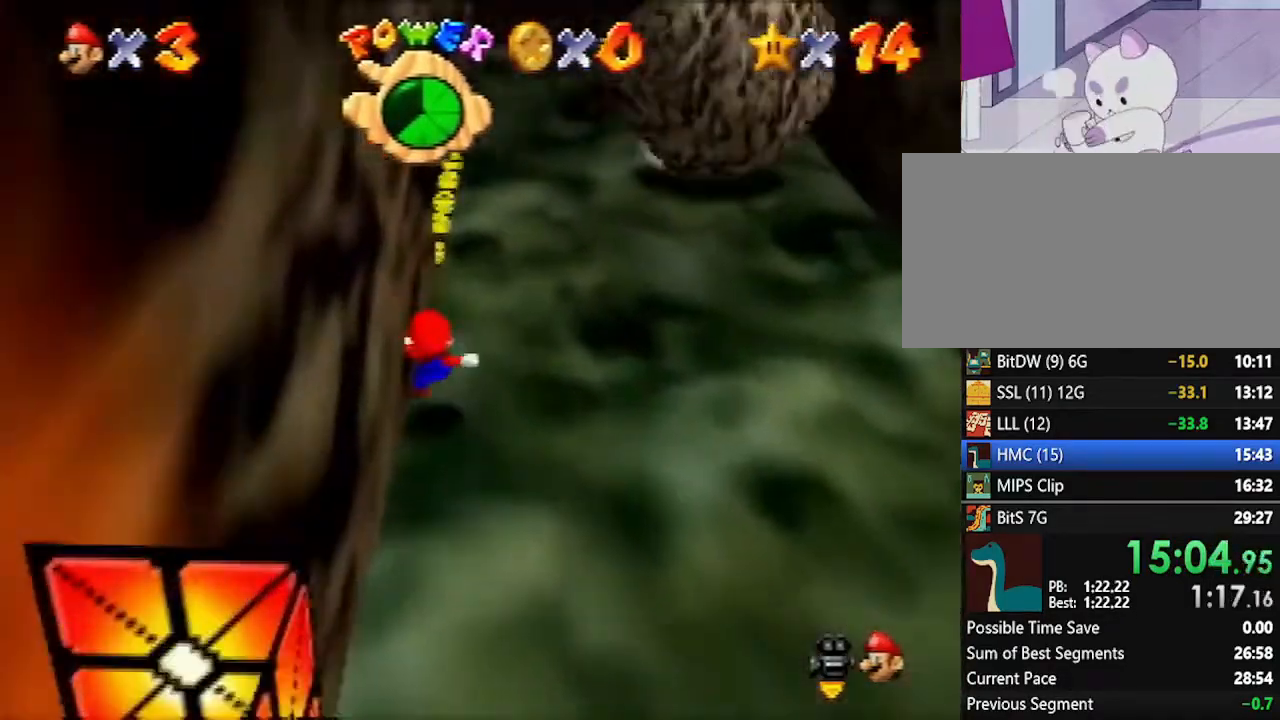
{"buttons": ["A", "B"], "left_stick": "up", "events": [[17, "B", "down"], [117, "B", "up"], [383, "A", "down"], [383, "B", "down"]]}
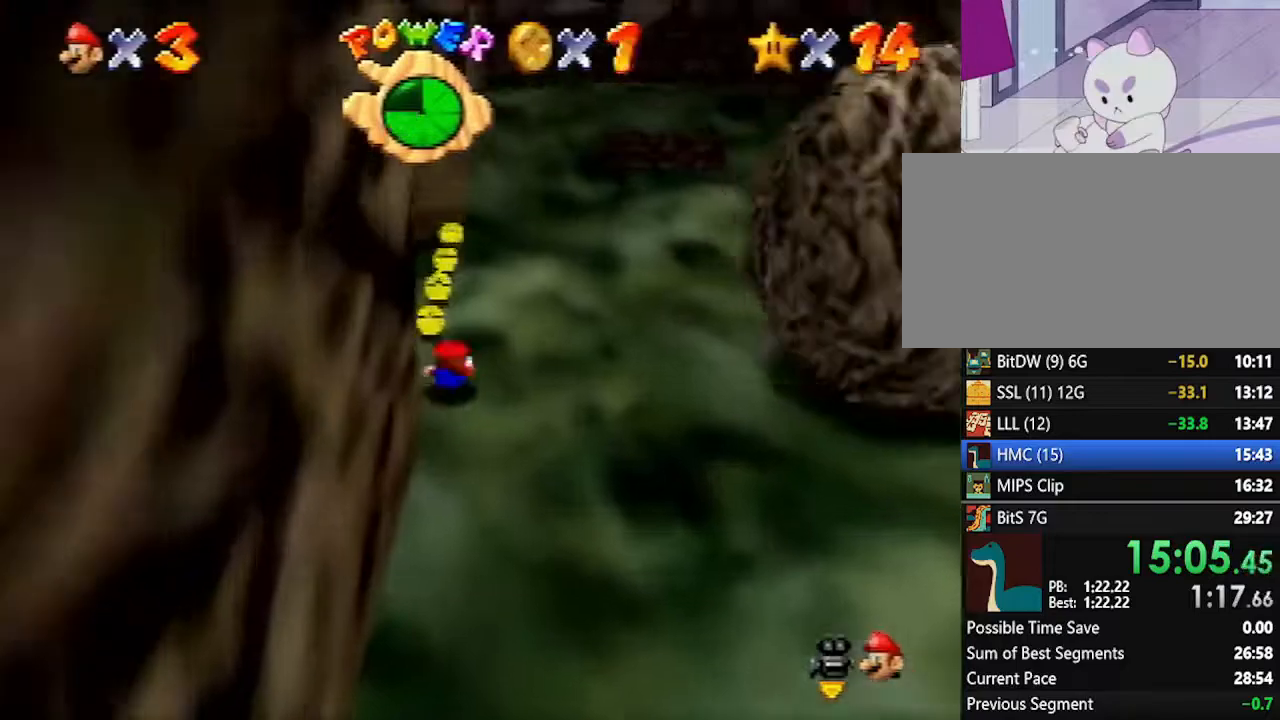
{"buttons": [], "left_stick": "up", "events": [[17, "A", "up"], [17, "B", "up"]]}
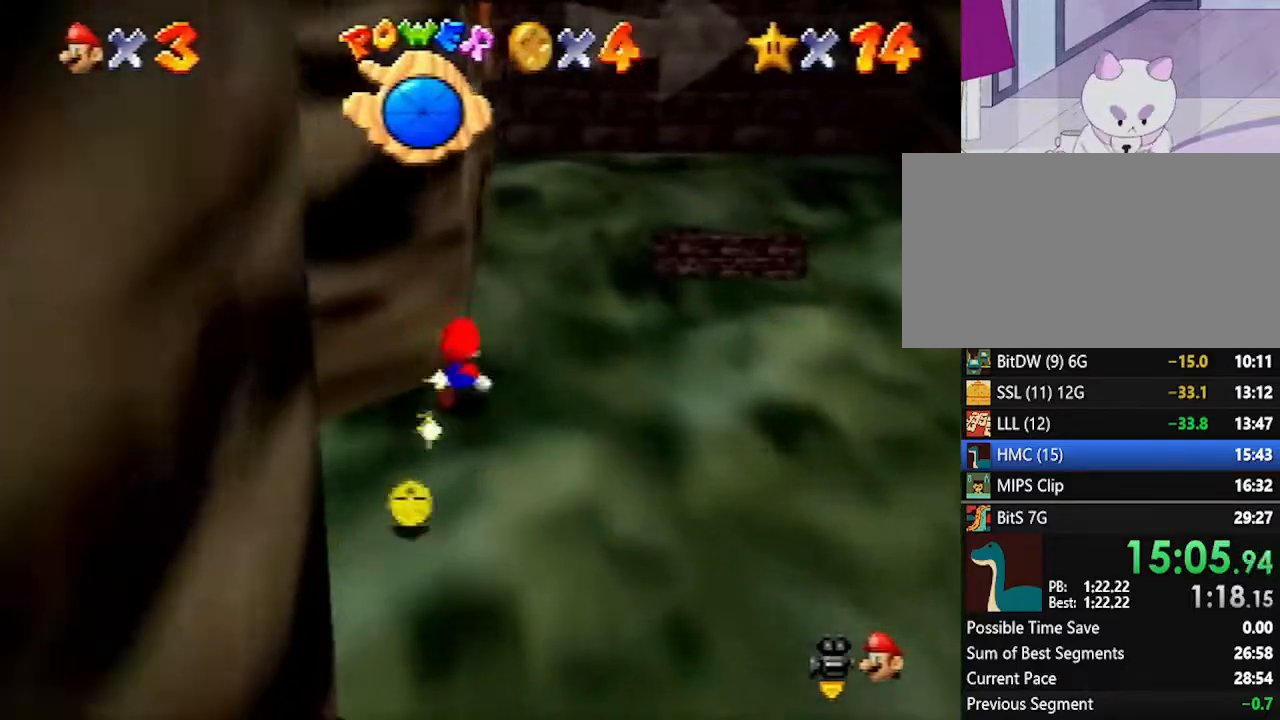
{"buttons": [], "left_stick": "up", "events": []}
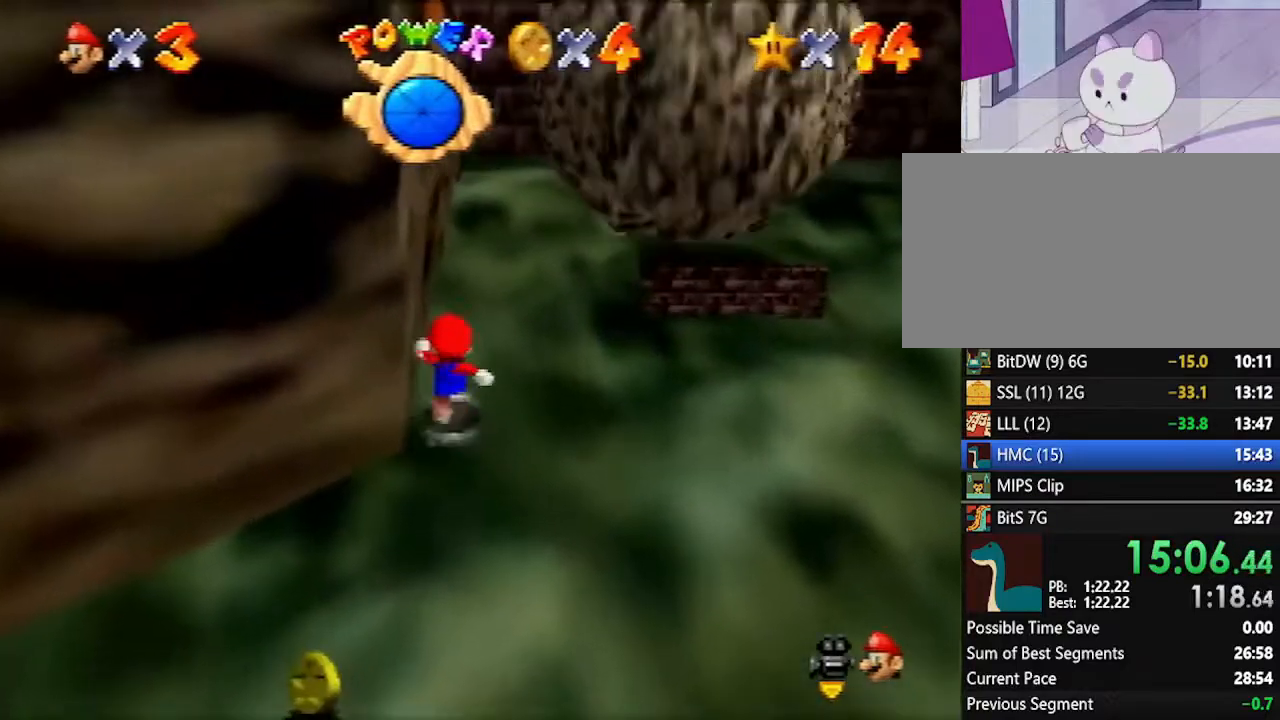
{"buttons": ["Z"], "left_stick": "up-right", "events": [[300, "left_stick", "up-right"], [450, "Z", "down"]]}
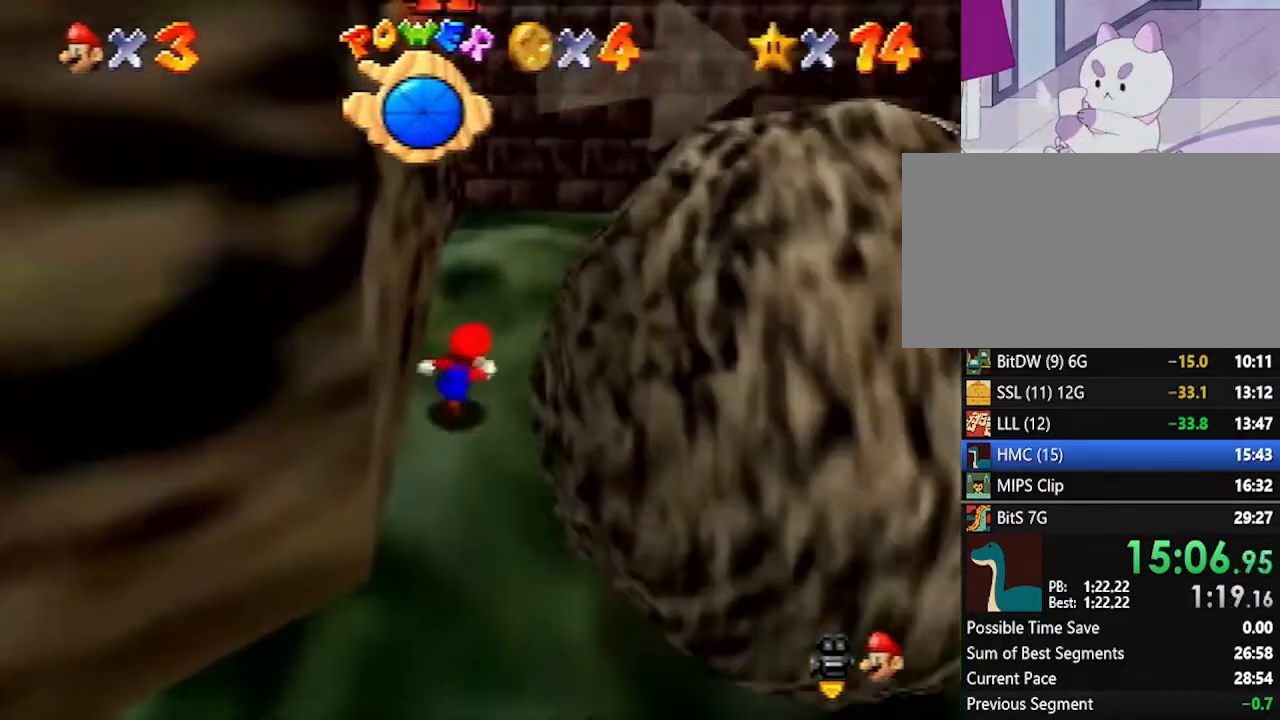
{"buttons": [], "left_stick": "right", "events": [[17, "A", "down"], [267, "Z", "up"], [333, "A", "up"], [483, "left_stick", "right"]]}
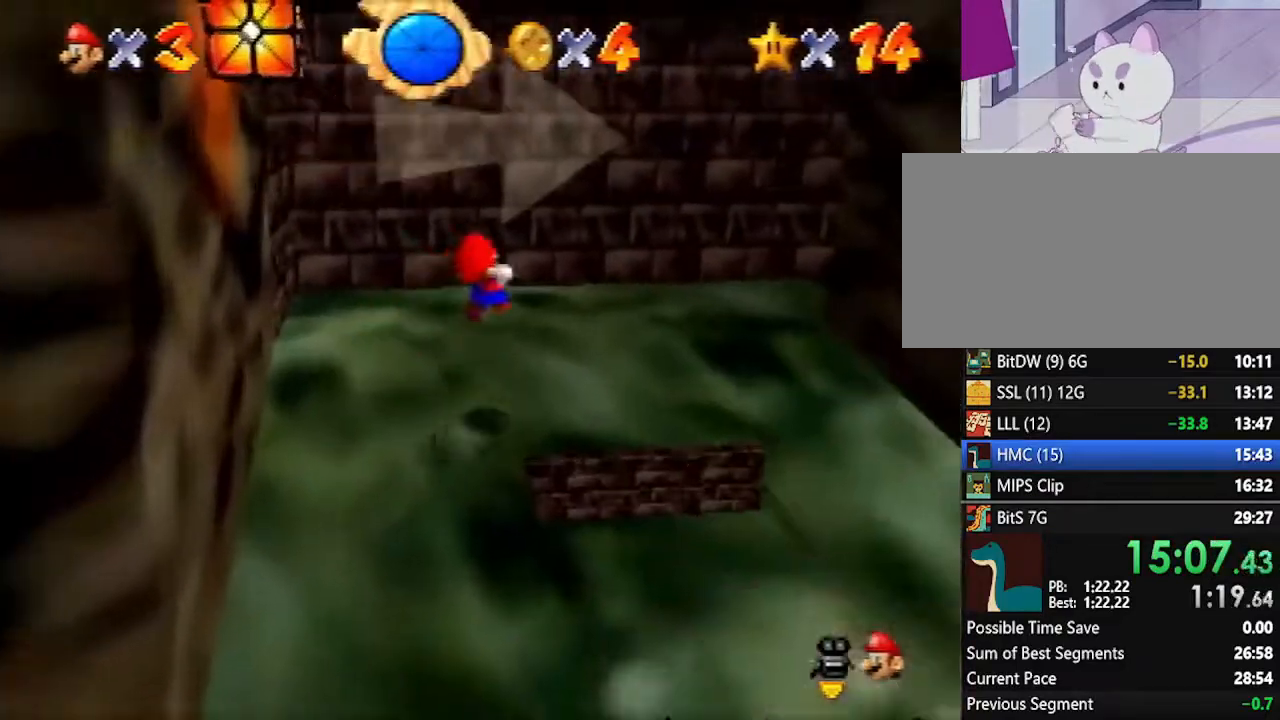
{"buttons": [], "left_stick": "right", "events": []}
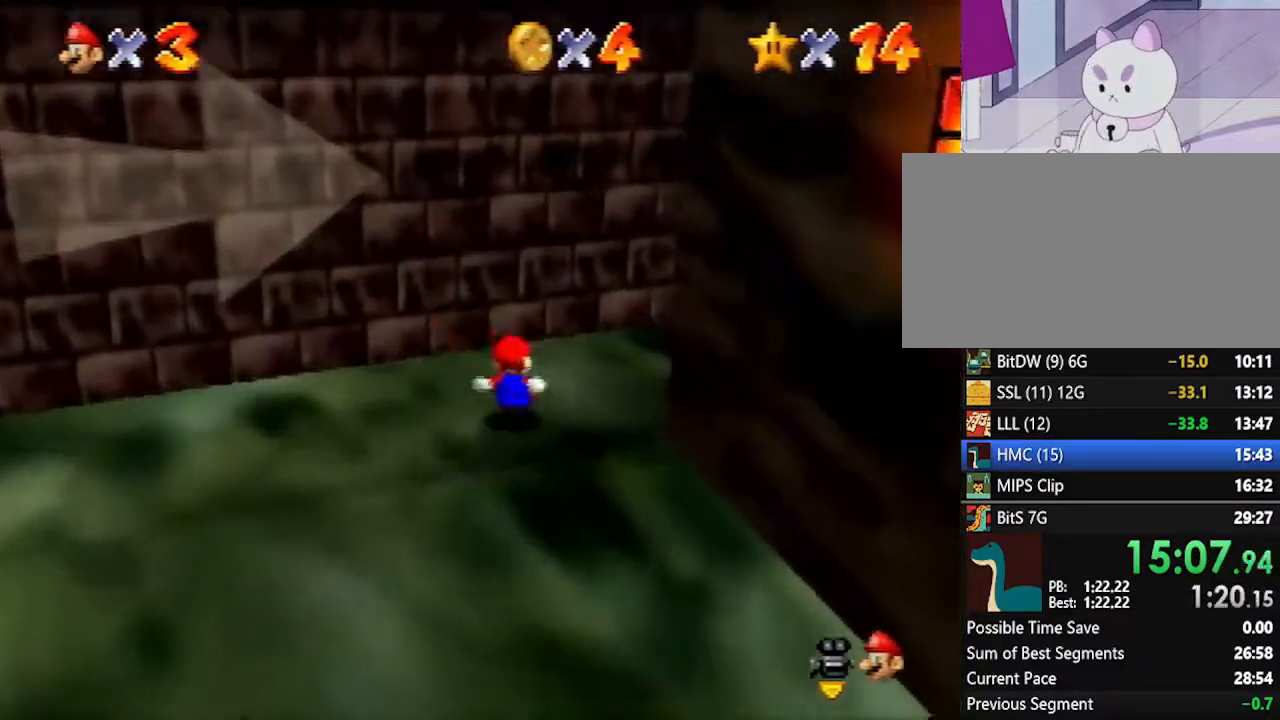
{"buttons": [], "left_stick": "up-left", "events": [[367, "left_stick", "down"], [483, "left_stick", "up-left"]]}
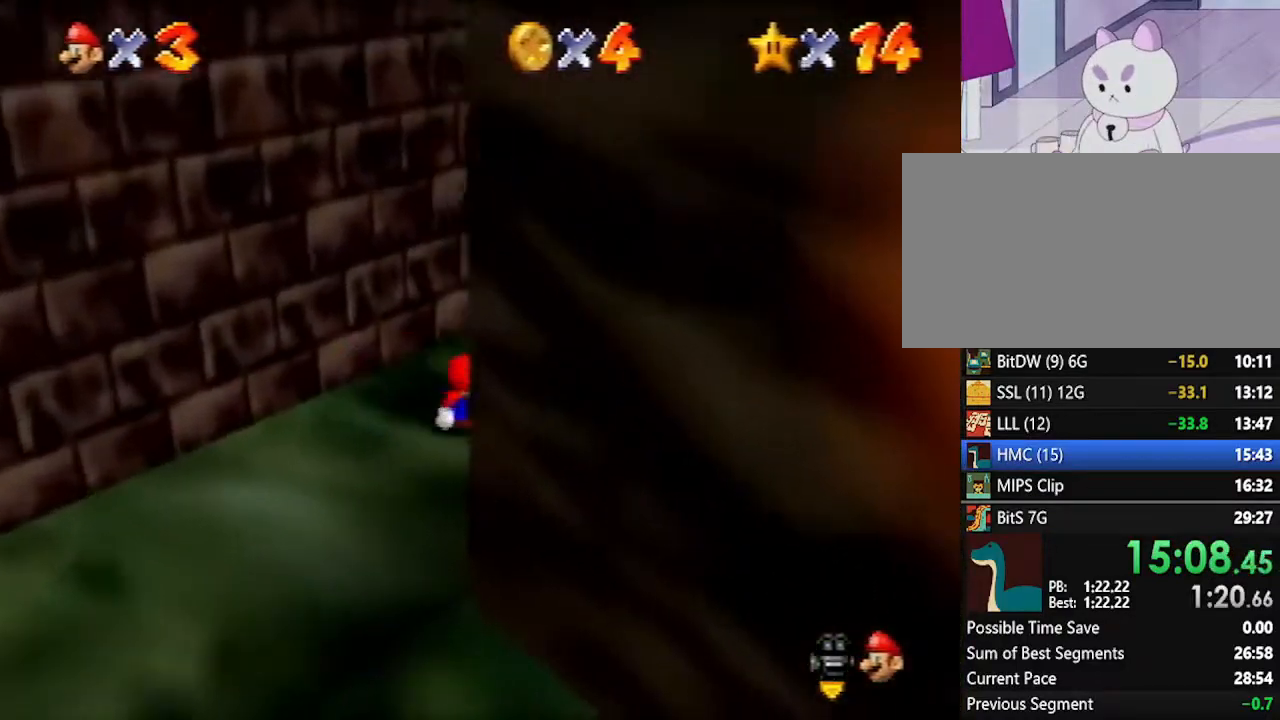
{"buttons": [], "left_stick": "left", "events": [[50, "A", "down"], [233, "left_stick", "left"], [383, "A", "up"]]}
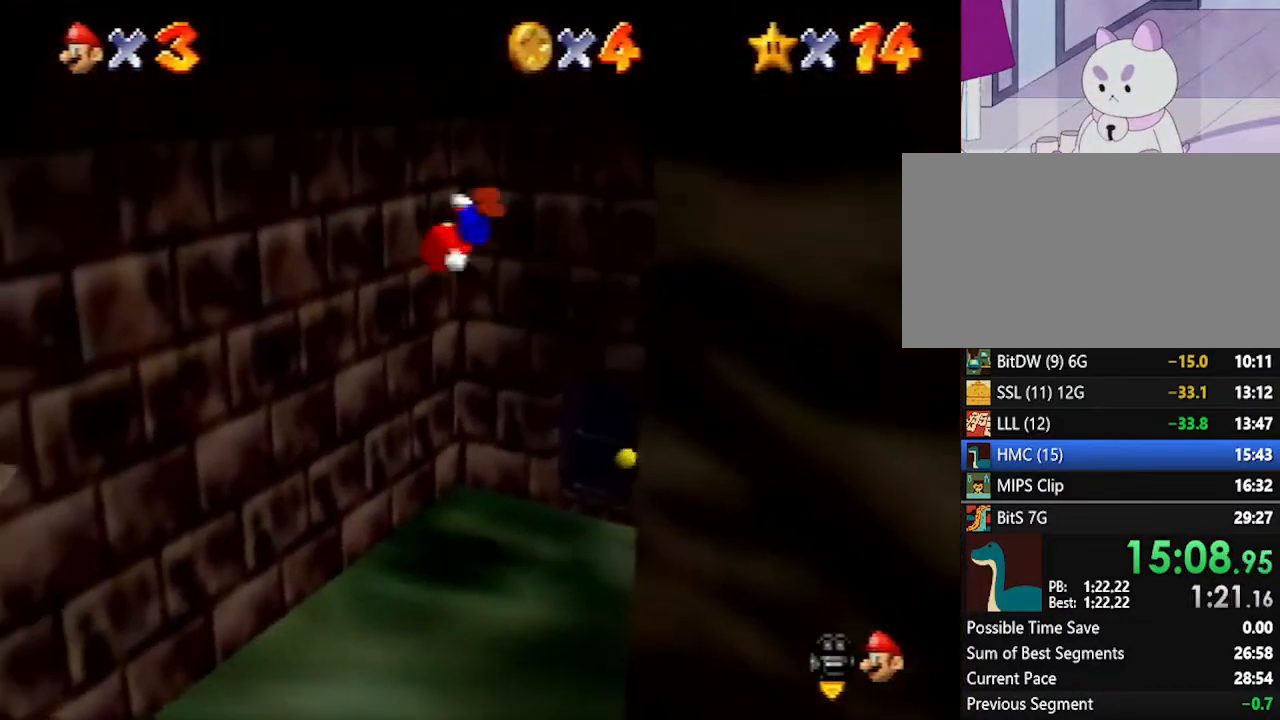
{"buttons": [], "left_stick": "right", "events": [[83, "left_stick", "center"], [133, "A", "down"], [133, "left_stick", "right"], [483, "A", "up"]]}
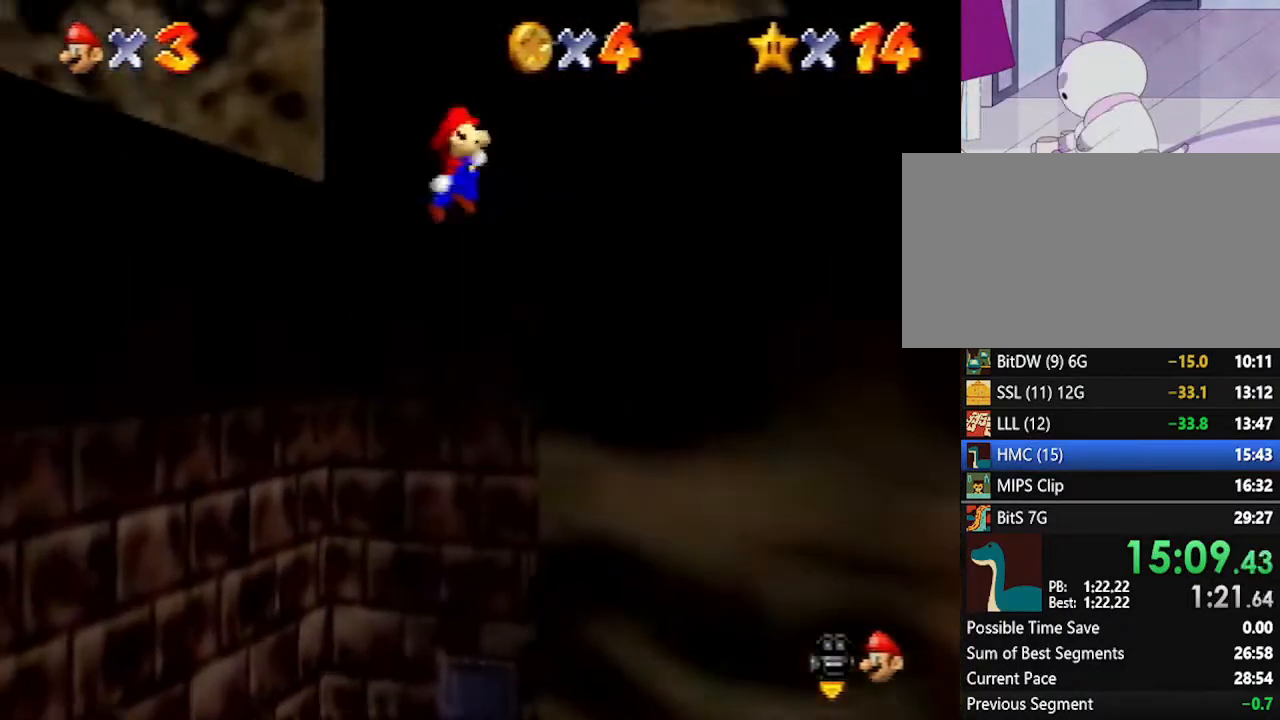
{"buttons": [], "left_stick": "down-right", "events": [[50, "B", "down"], [117, "B", "up"], [167, "left_stick", "down-right"], [383, "A", "down"], [417, "B", "down"], [483, "A", "up"], [483, "B", "up"]]}
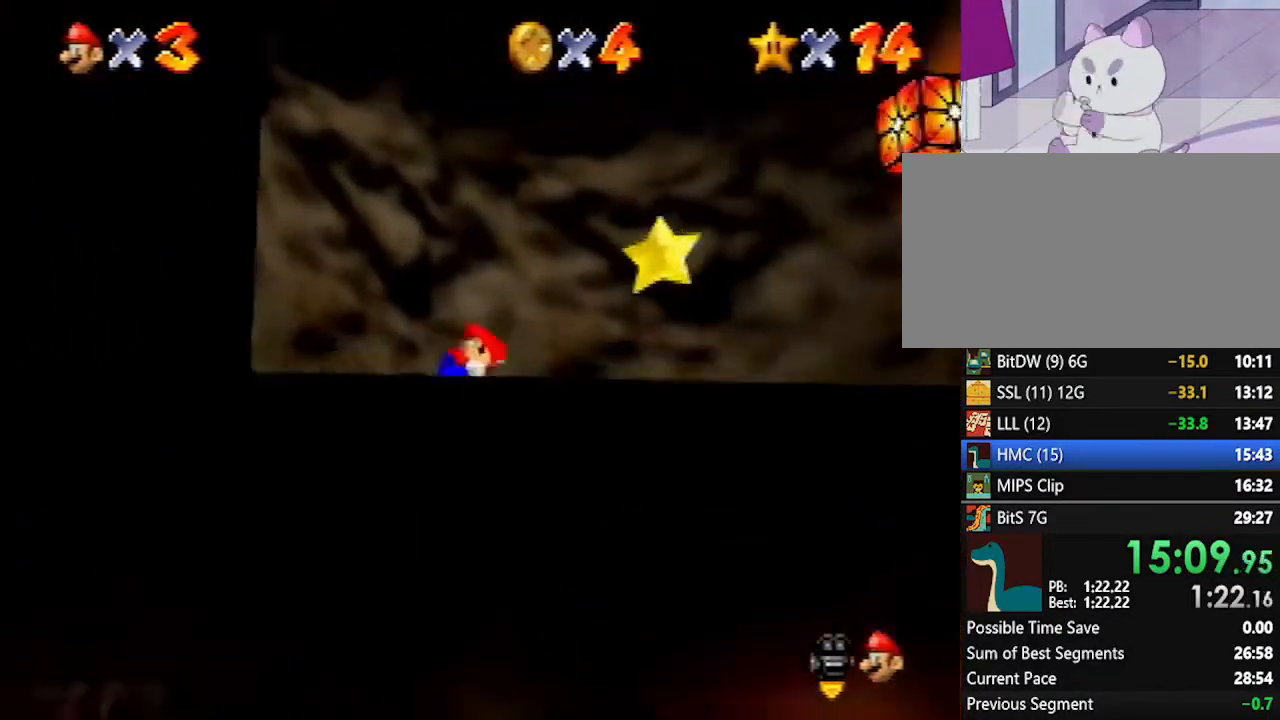
{"buttons": [], "left_stick": "center", "events": [[50, "left_stick", "center"], [117, "left_stick", "left"], [417, "left_stick", "center"]]}